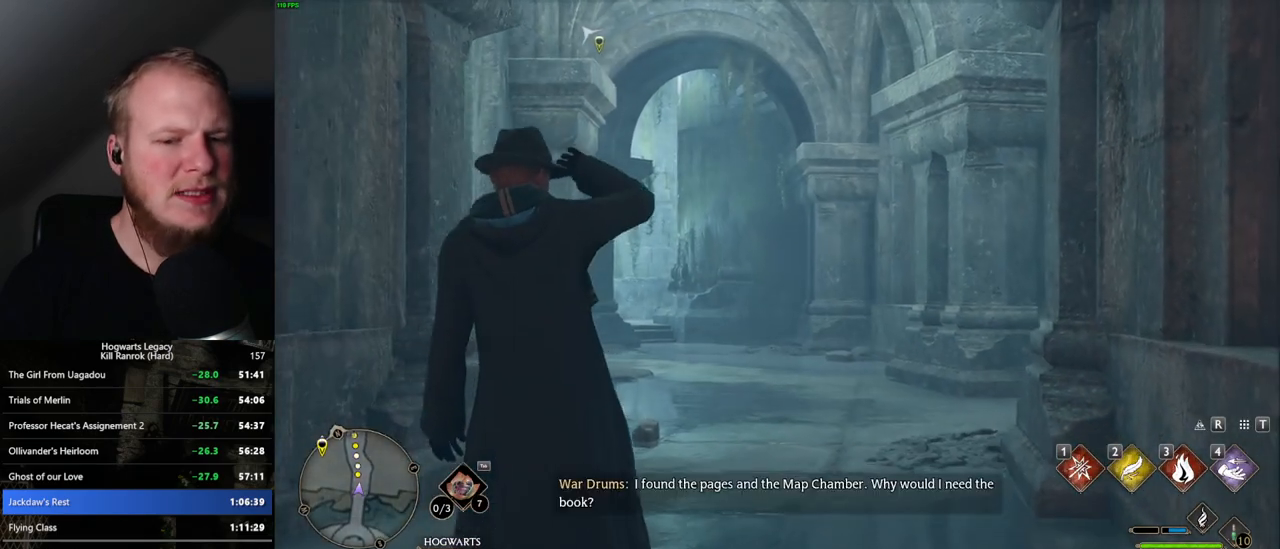
Gameplay with keyboard and mouse; each line is a JSON object with the keys and mouse buttons held at the frame after it. "events" lists presses ("down") and releases ("up") of ".", "/", "0", "1", "2", "3", "4", "5", "6", "7", "8", "9", "a", "alt_l", "alt_r", "b", "backslash", "backspace", "c", "caps_lock", "comma", "ctrl_l", "ctrl_r", "d", "e", "equals", "escape", "f", "f1", "f10", "f11", "f12", "f2", "f3", "f4", "f5", "f6", "f7", "f8", "f9", "g", "h", "i", "j", "k", "l", "lbracket", "m", "minus", "n", "o", "p", "q", "quote", "r", "rbracket", "return", "s", "semicolon", "shift_l", "shift_r", "space", "super", "t", "tab", "tilde", "u", "v", "w", "x", "y", "z", "mouse_left", "mouse_wheel", "mouse_right", "mouse_mb4" and "mouse_mb5" between this image and that frame as [ms after this image, input, new state], when the widget could be followed in between. "mouse_left", "mouse_wheel", "mouse_right", "mouse_mb4", "mouse_mb5" = the "left", "wheel", "right", "mb4", "mb5" buttons of the "mouse" list. No other keys are recorded. "wheel" means that the mouse wheel is clicked or scrolled. Mouse movement is not recorded.
{"keys": ["space", "w"], "mouse": [], "events": [[250, "w", "down"], [484, "space", "down"]]}
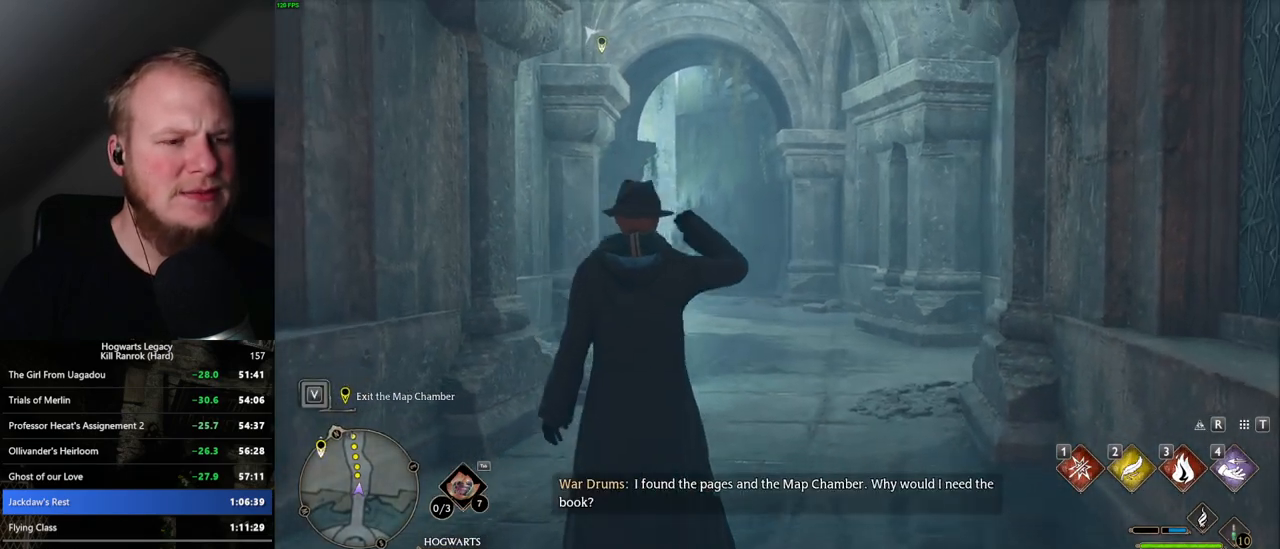
{"keys": ["shift_l", "w"], "mouse": [], "events": [[50, "space", "up"], [167, "space", "down"], [234, "space", "up"], [400, "shift_l", "down"]]}
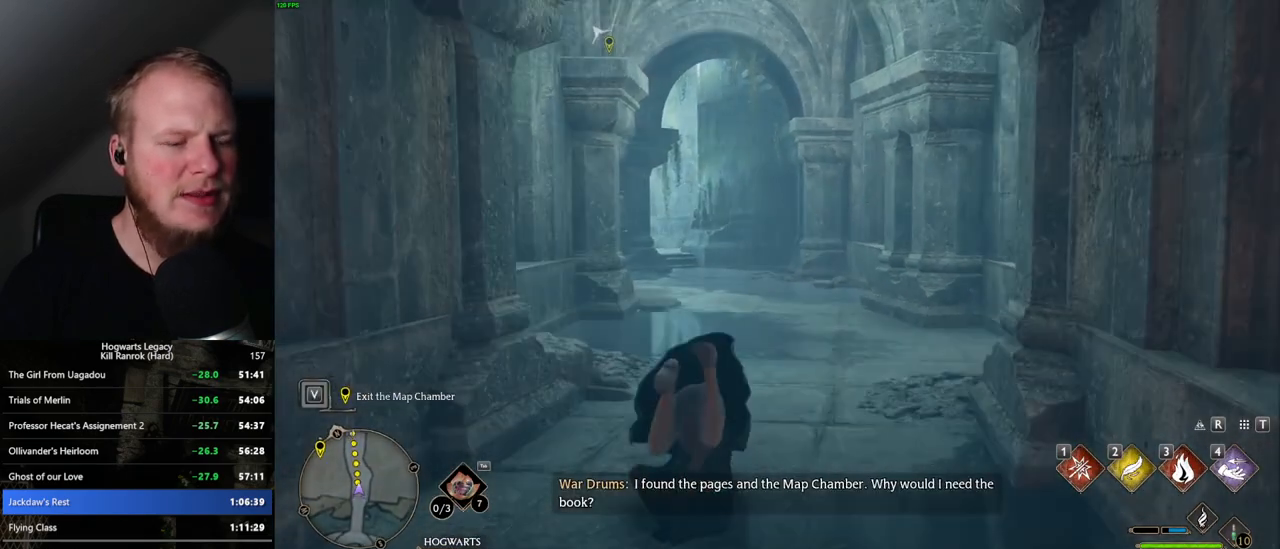
{"keys": ["w"], "mouse": [], "events": [[50, "shift_l", "up"]]}
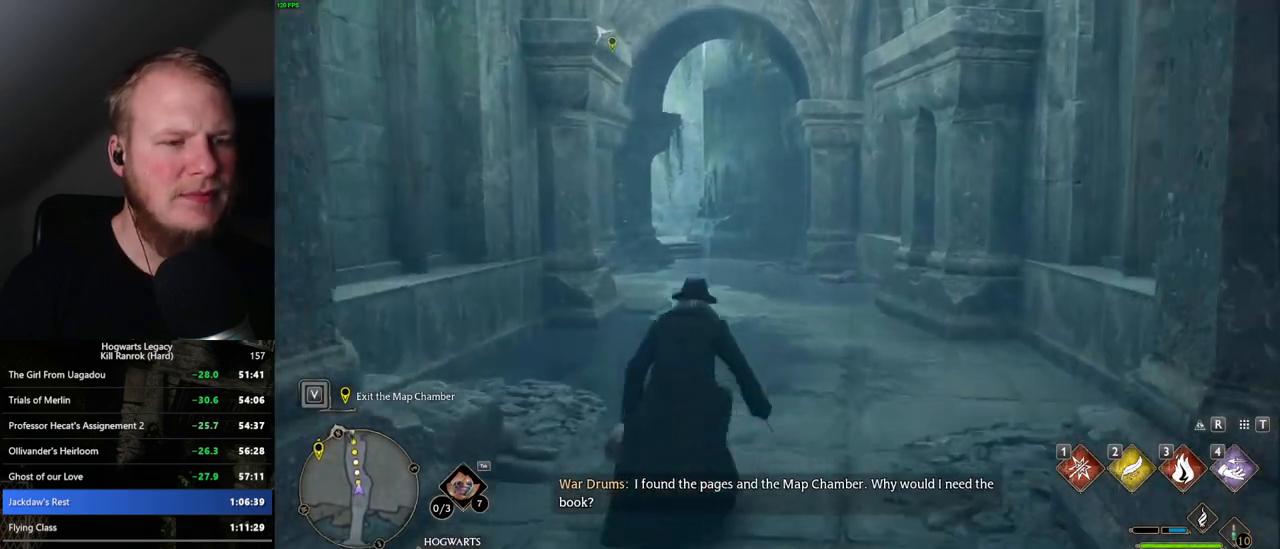
{"keys": ["w"], "mouse": [], "events": []}
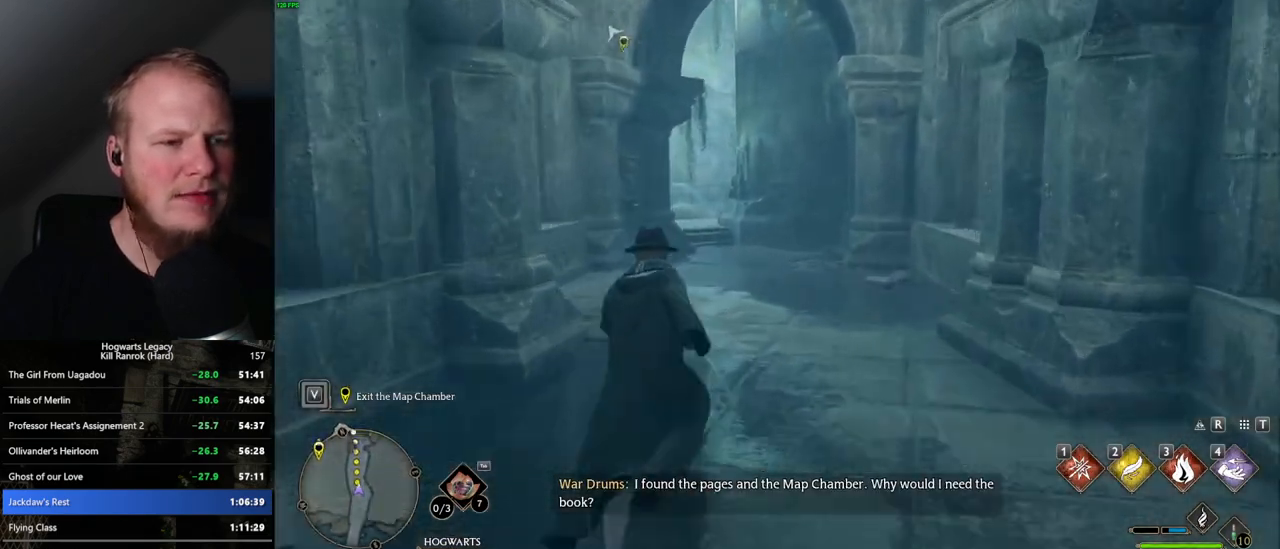
{"keys": ["w"], "mouse": [], "events": []}
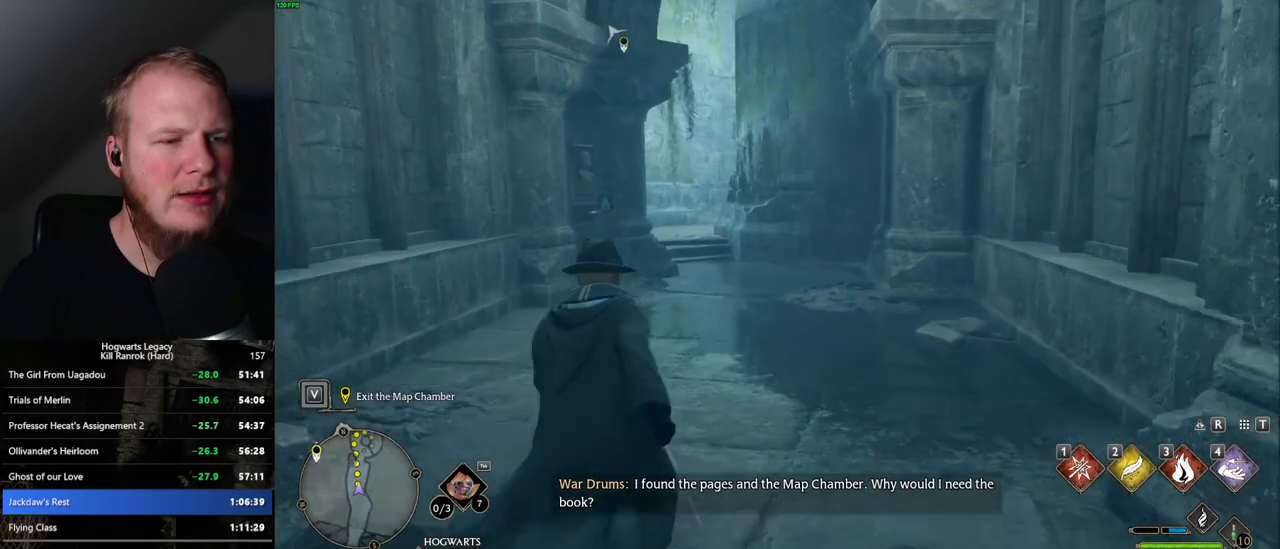
{"keys": ["w"], "mouse": [], "events": []}
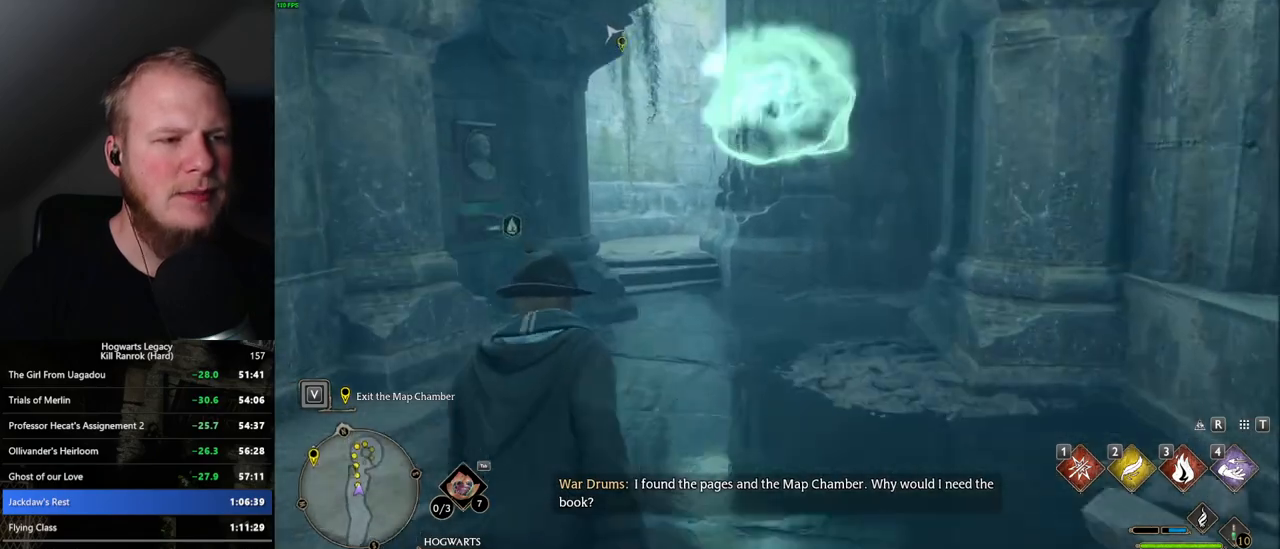
{"keys": ["w"], "mouse": [], "events": []}
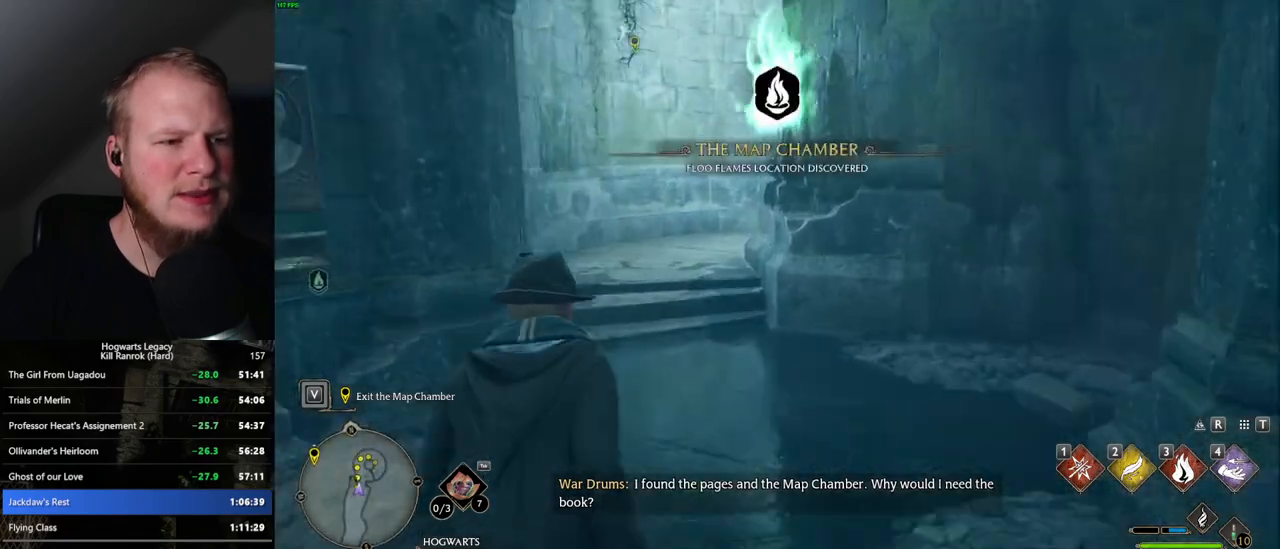
{"keys": ["w"], "mouse": [], "events": []}
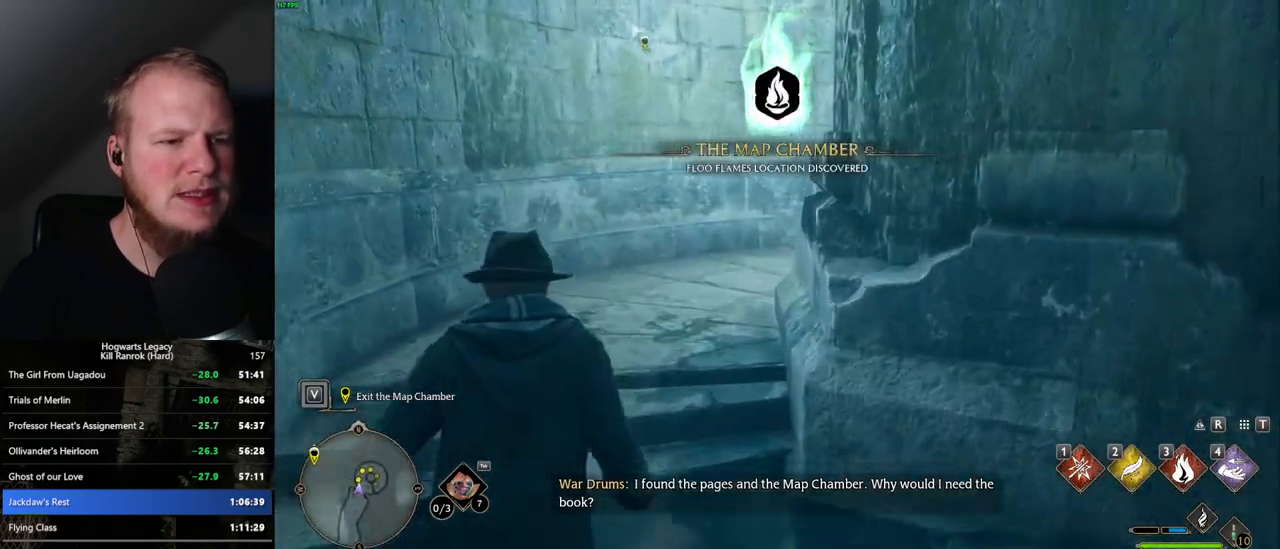
{"keys": ["w"], "mouse": [], "events": []}
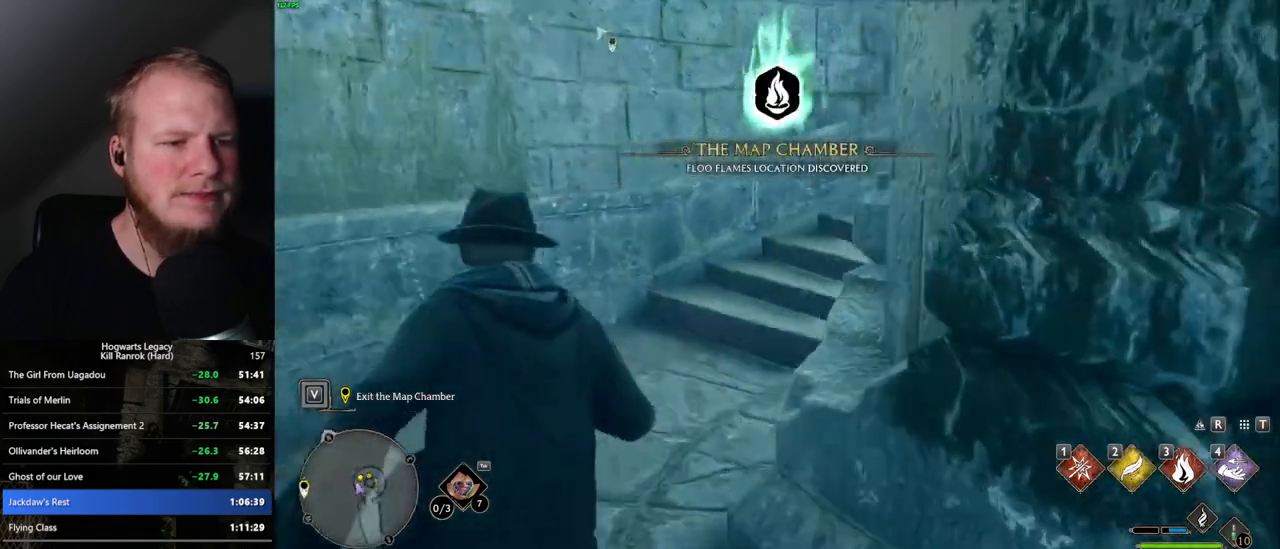
{"keys": ["w"], "mouse": [], "events": []}
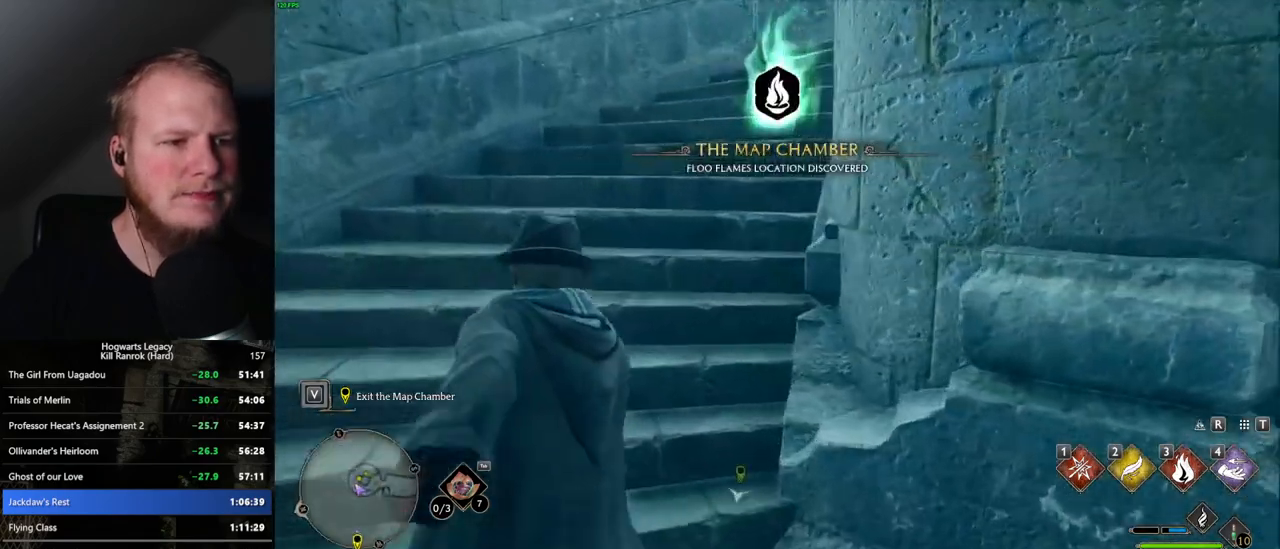
{"keys": ["w"], "mouse": [], "events": []}
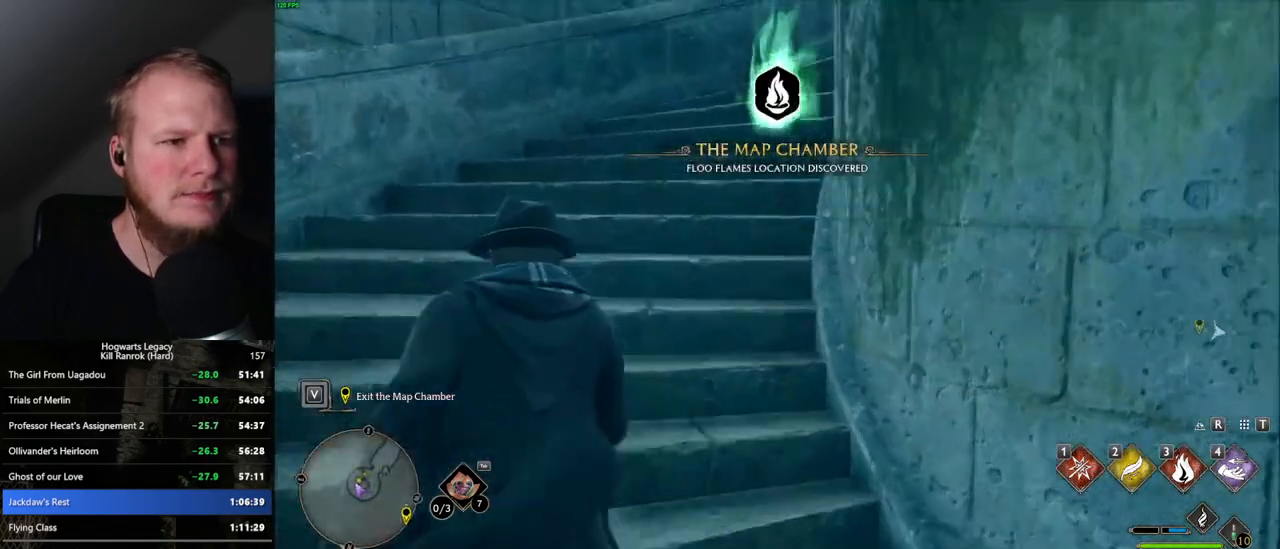
{"keys": ["w"], "mouse": [], "events": []}
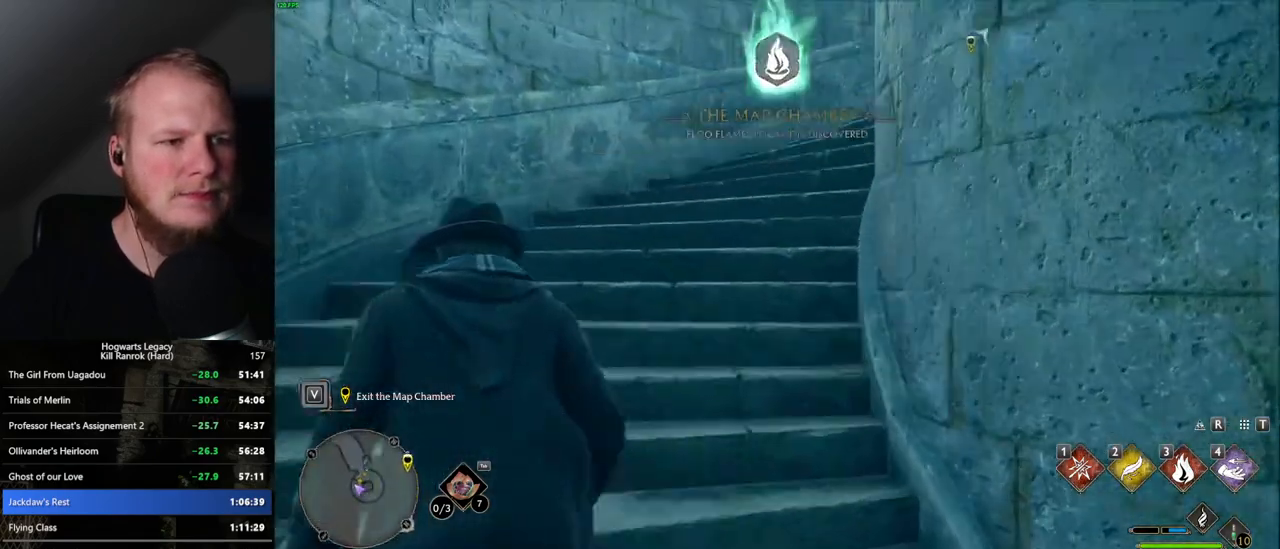
{"keys": ["w"], "mouse": [], "events": []}
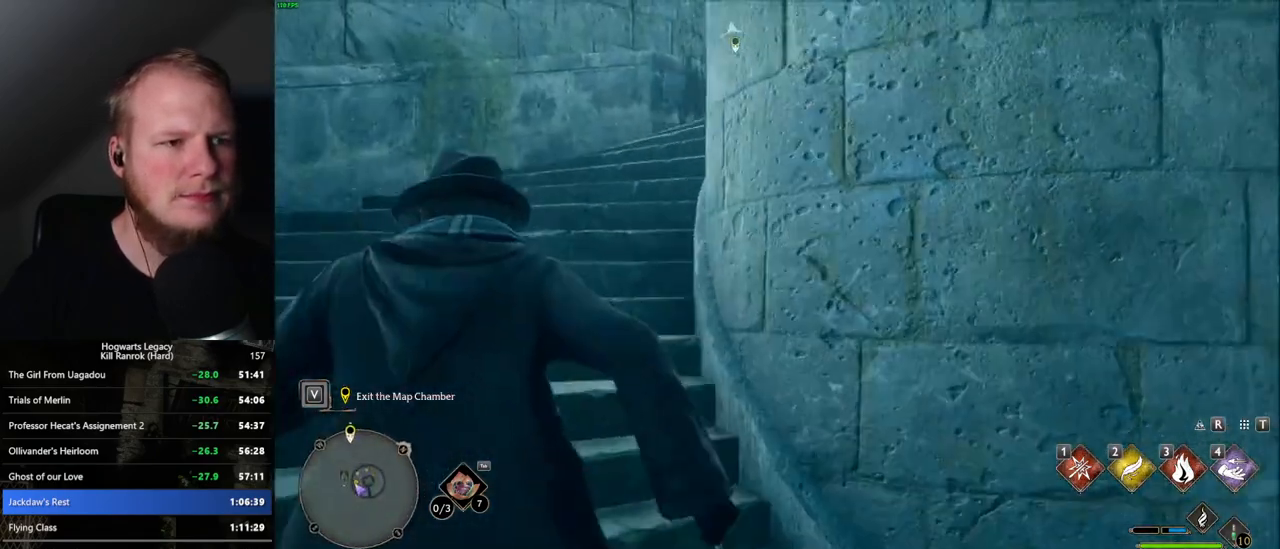
{"keys": ["w"], "mouse": [], "events": []}
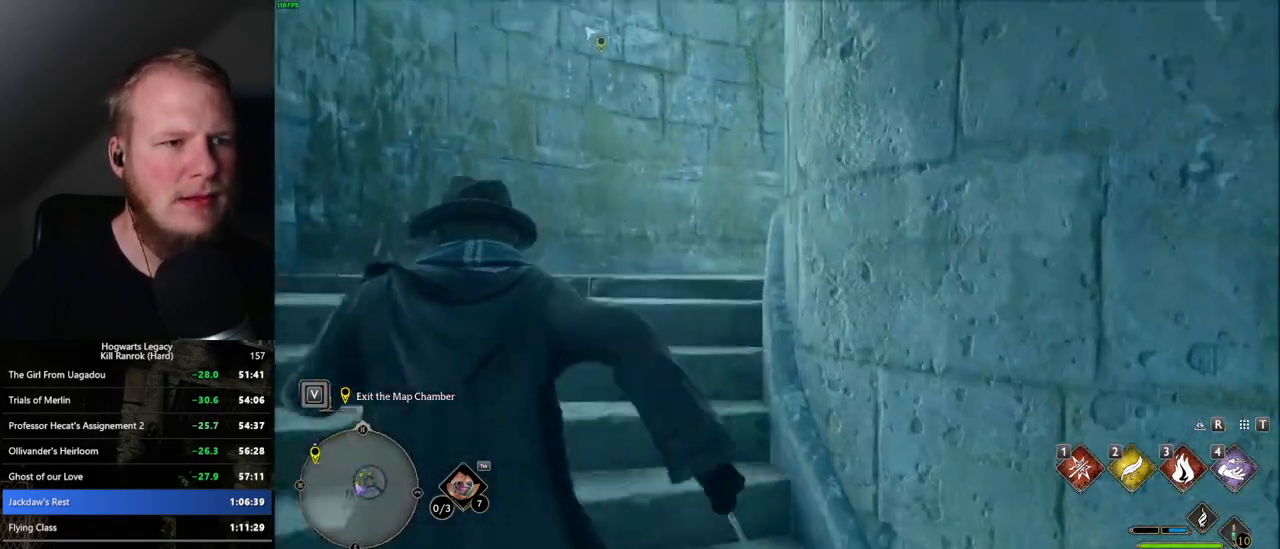
{"keys": ["w"], "mouse": [], "events": []}
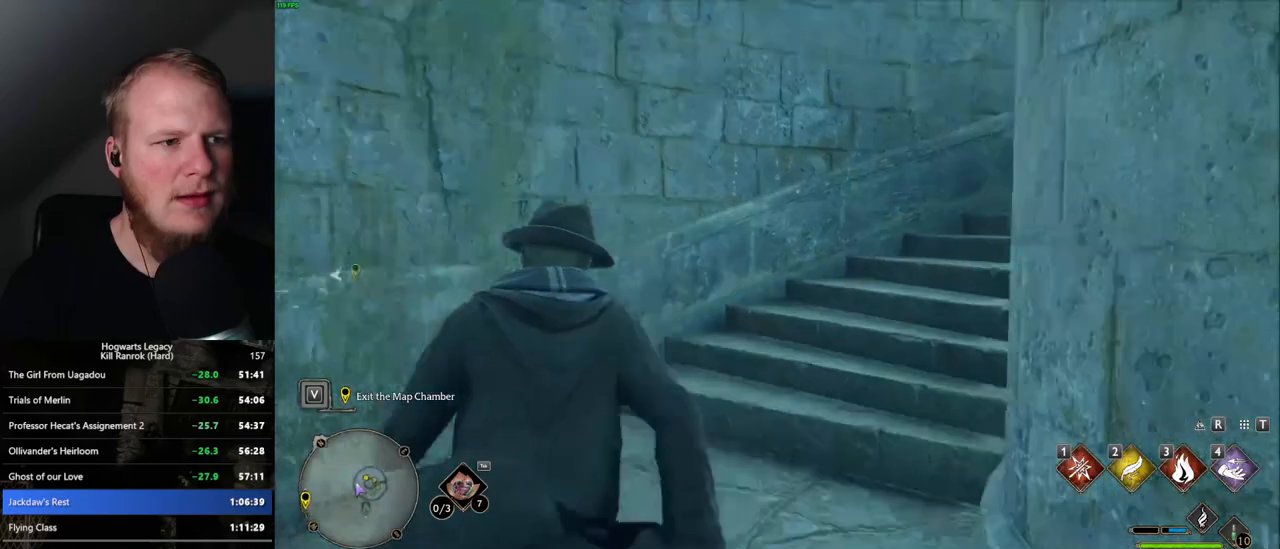
{"keys": ["w"], "mouse": [], "events": []}
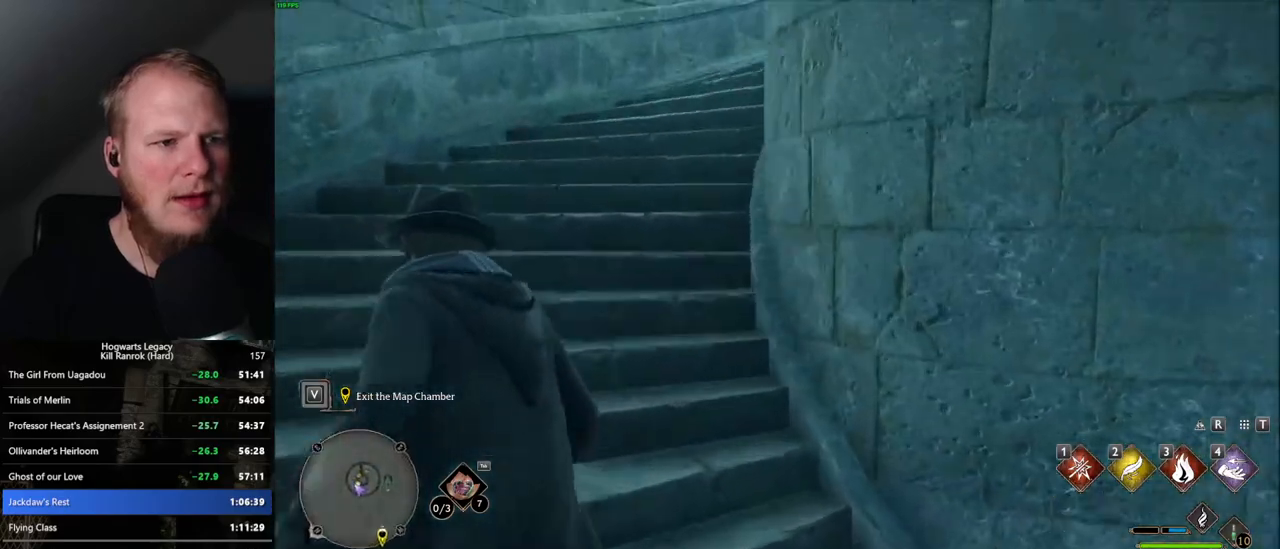
{"keys": ["w"], "mouse": [], "events": []}
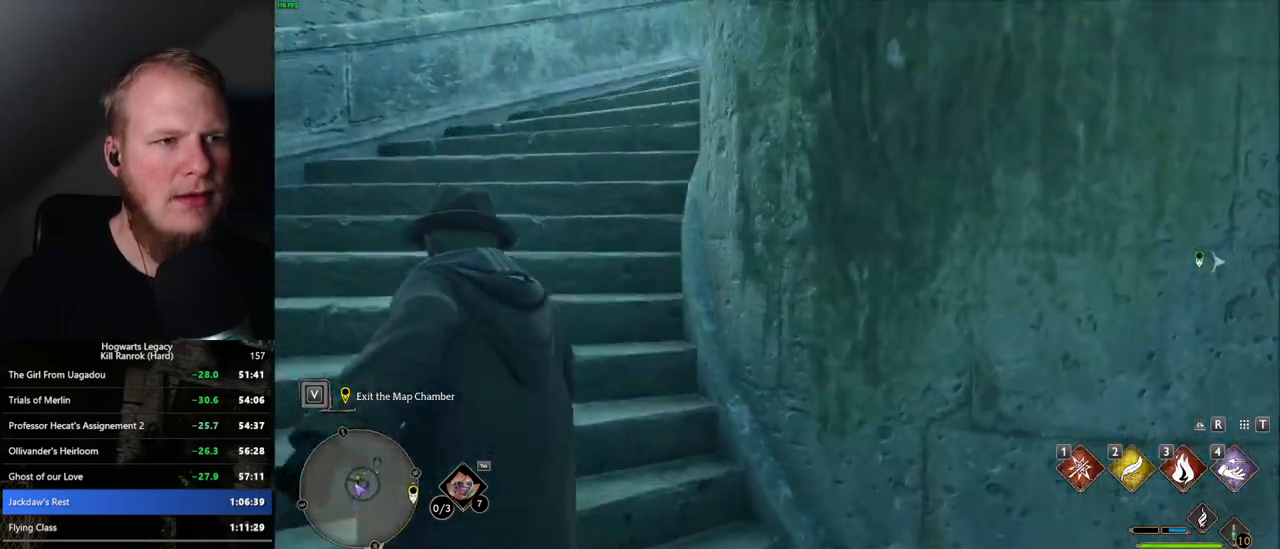
{"keys": ["w"], "mouse": [], "events": []}
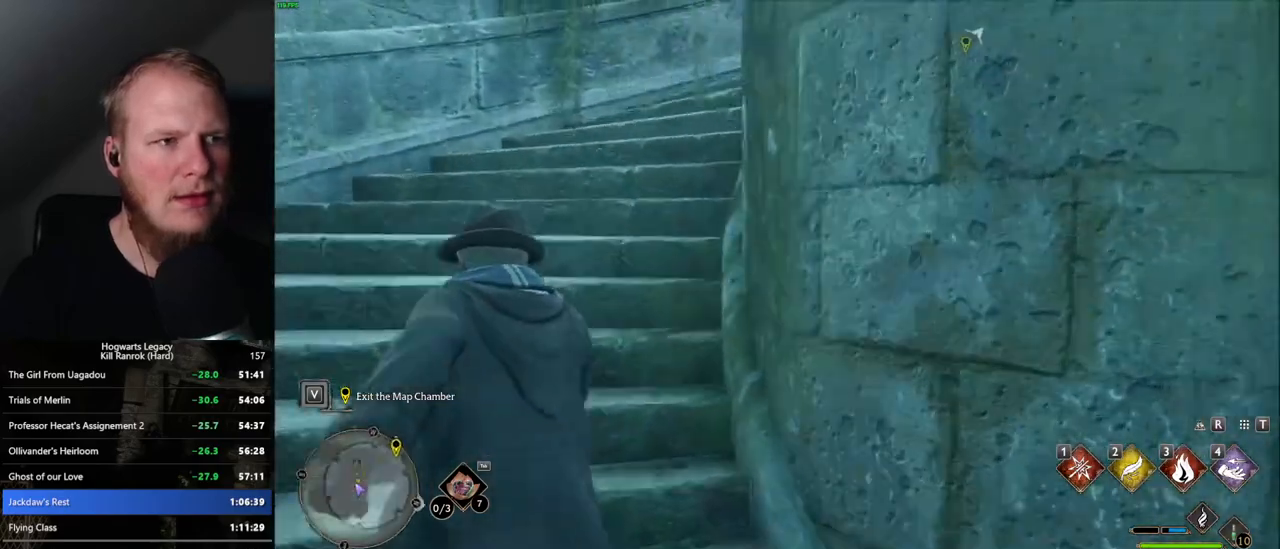
{"keys": ["w"], "mouse": [], "events": []}
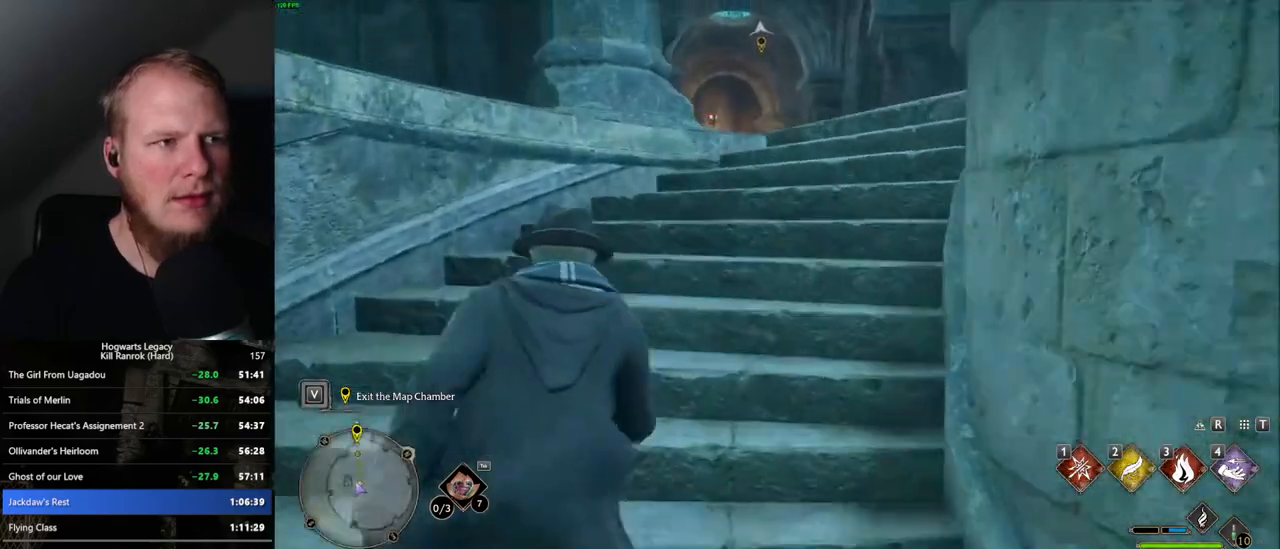
{"keys": ["w"], "mouse": [], "events": []}
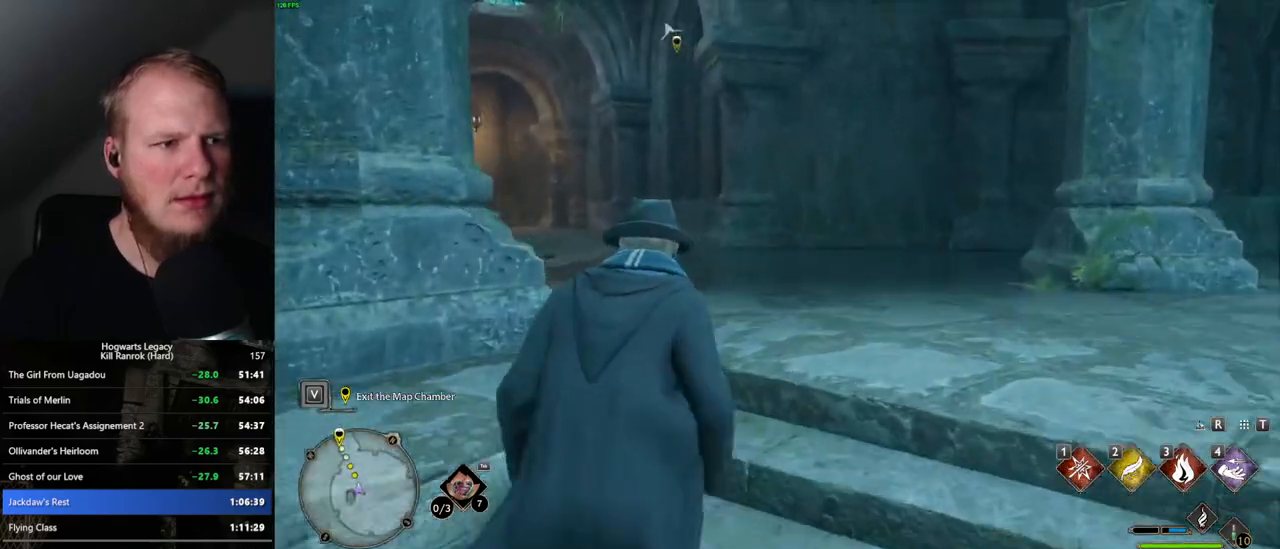
{"keys": ["w"], "mouse": [], "events": []}
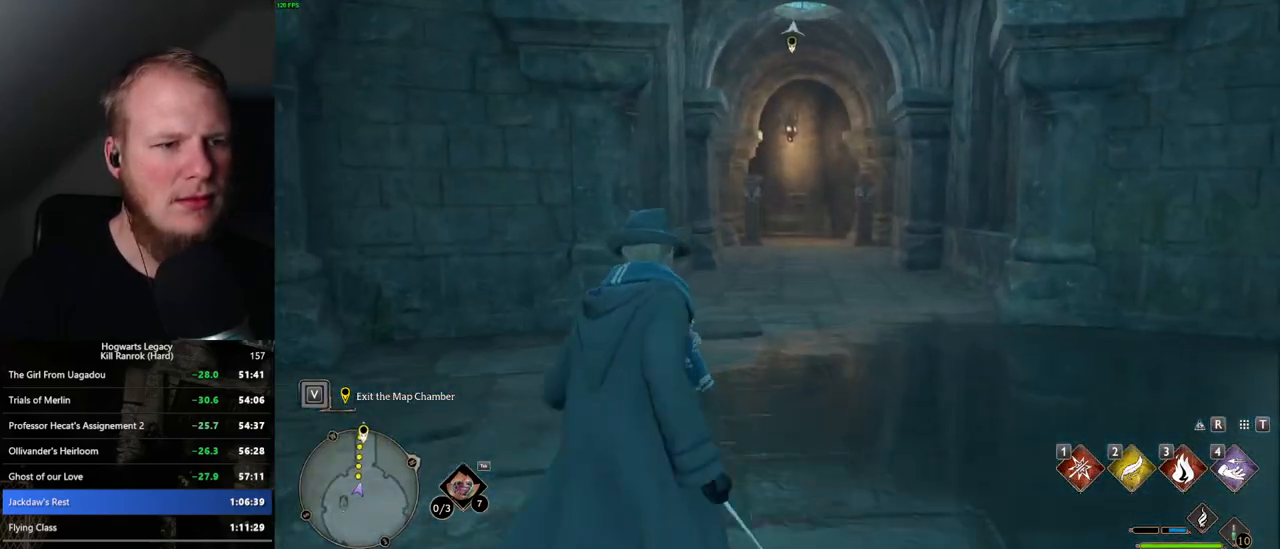
{"keys": ["w"], "mouse": [], "events": []}
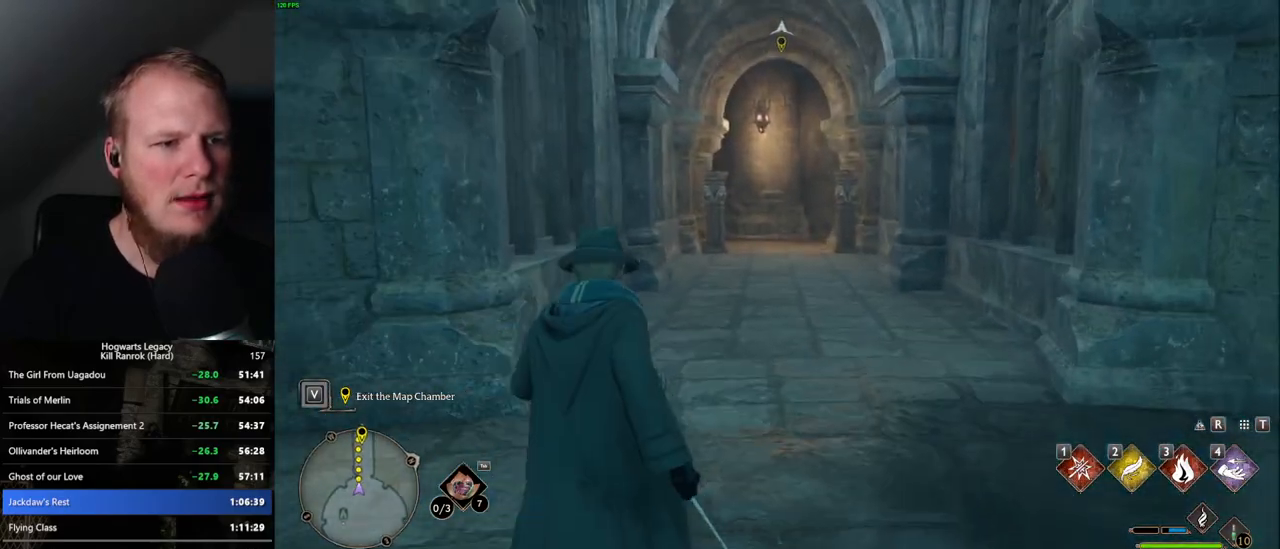
{"keys": ["w"], "mouse": [], "events": []}